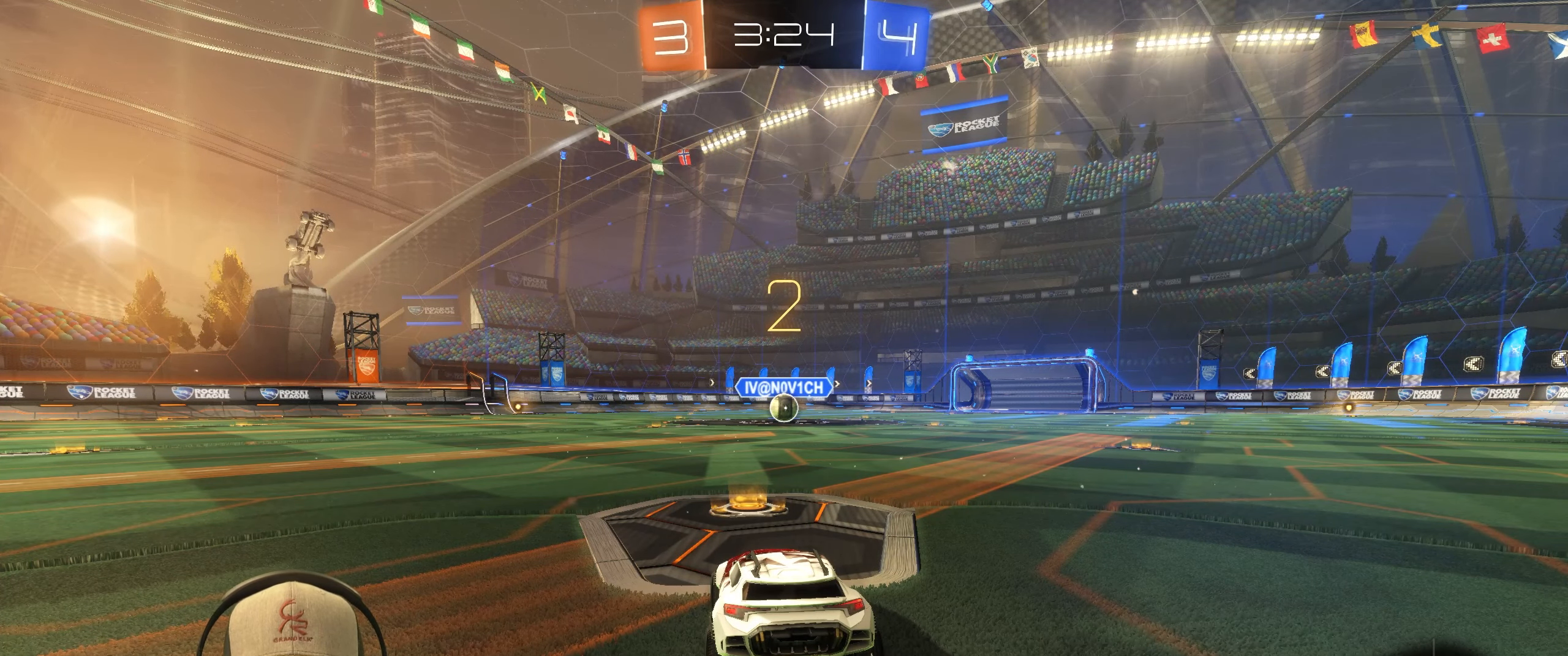
Gameplay with a controller (PlayStation layout); each line is a JSON object with the inputs held at the frame after it. "events" lists button and stick changes between this image and that frame as [ms after this image, input, new state], when the widget could be followed in between. Not read: L3 R3.
{"buttons": ["R1", "R2"], "left_stick": "center", "right_stick": "center", "events": []}
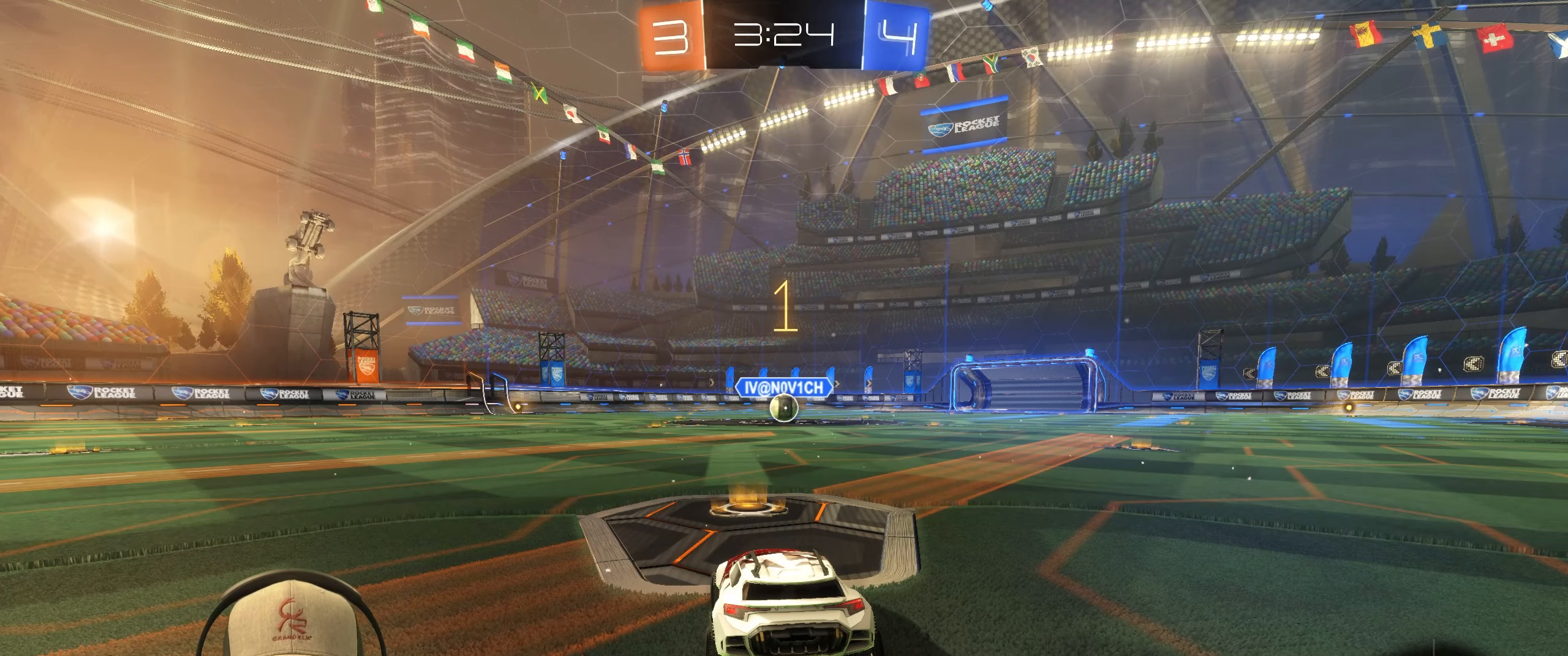
{"buttons": ["R1", "R2"], "left_stick": "center", "right_stick": "center", "events": []}
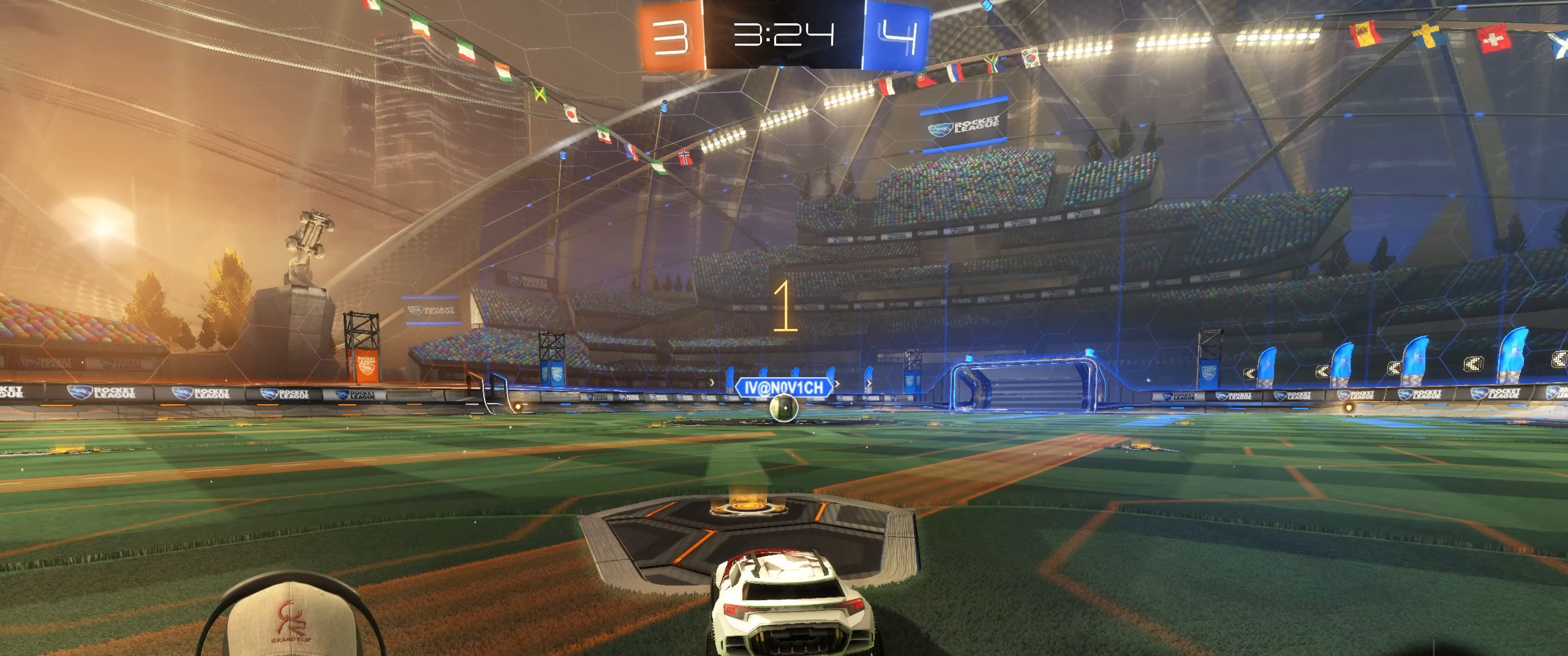
{"buttons": ["CROSS", "L1", "R1", "R2"], "left_stick": "right", "right_stick": "center", "events": [[283, "left_stick", "left"], [333, "L1", "down"], [350, "CROSS", "down"], [417, "left_stick", "up"], [500, "left_stick", "right"]]}
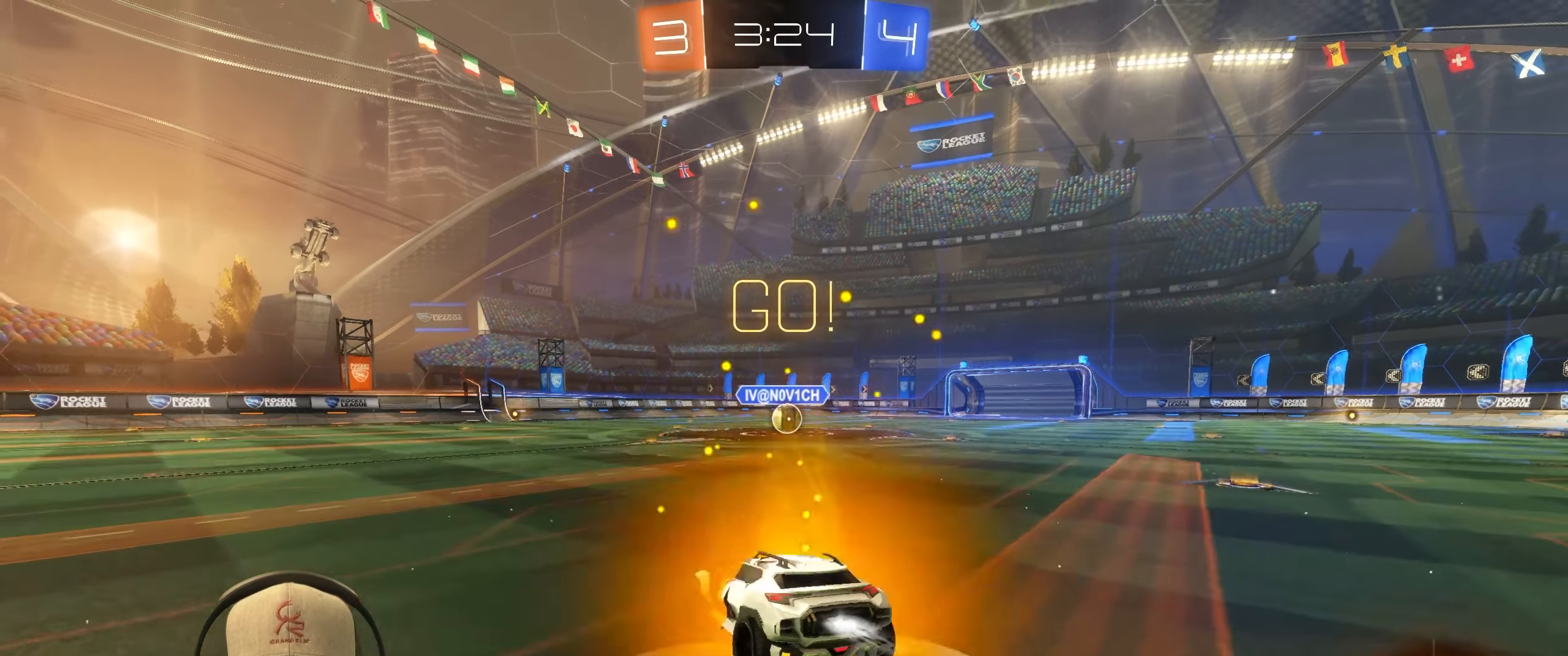
{"buttons": ["L1"], "left_stick": "down-right", "right_stick": "center", "events": [[50, "left_stick", "down-right"], [67, "CROSS", "up"], [433, "R1", "up"], [500, "R2", "up"]]}
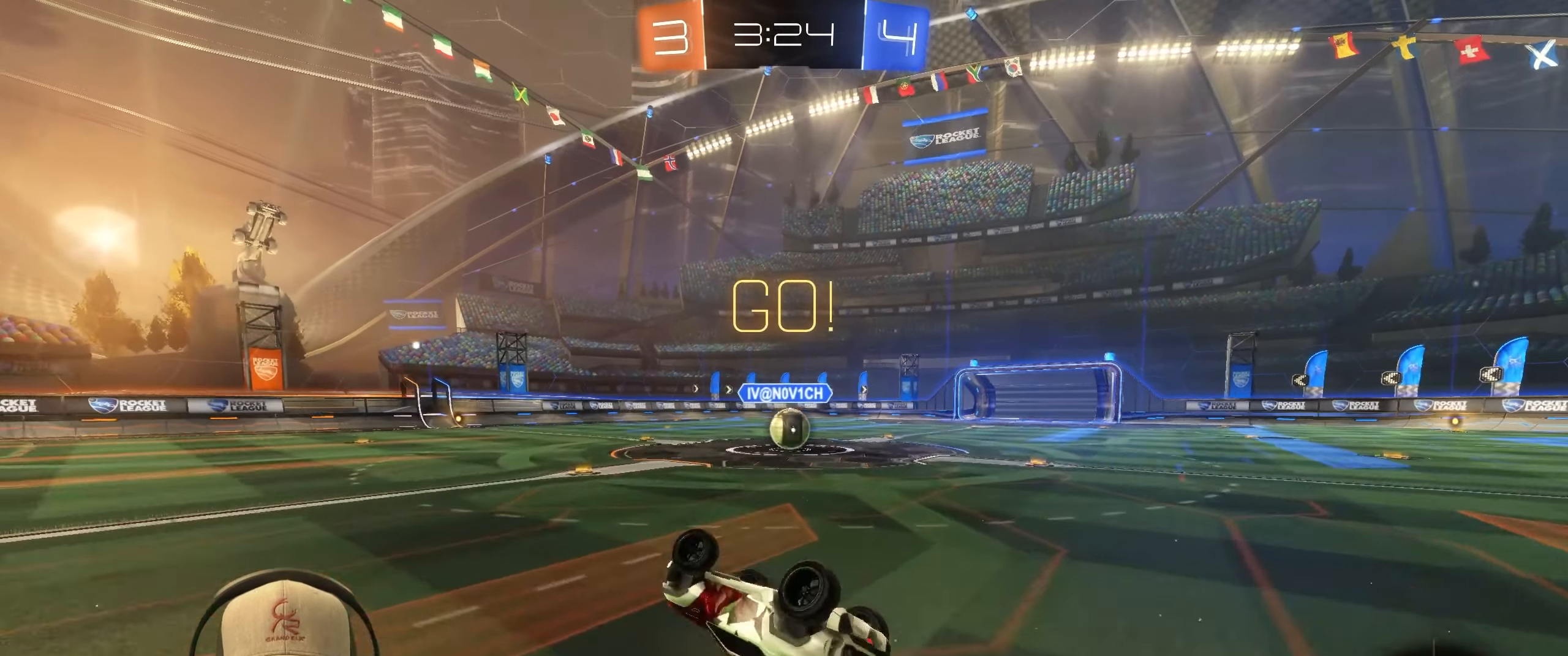
{"buttons": [], "left_stick": "right", "right_stick": "center", "events": [[217, "L1", "up"], [317, "left_stick", "right"]]}
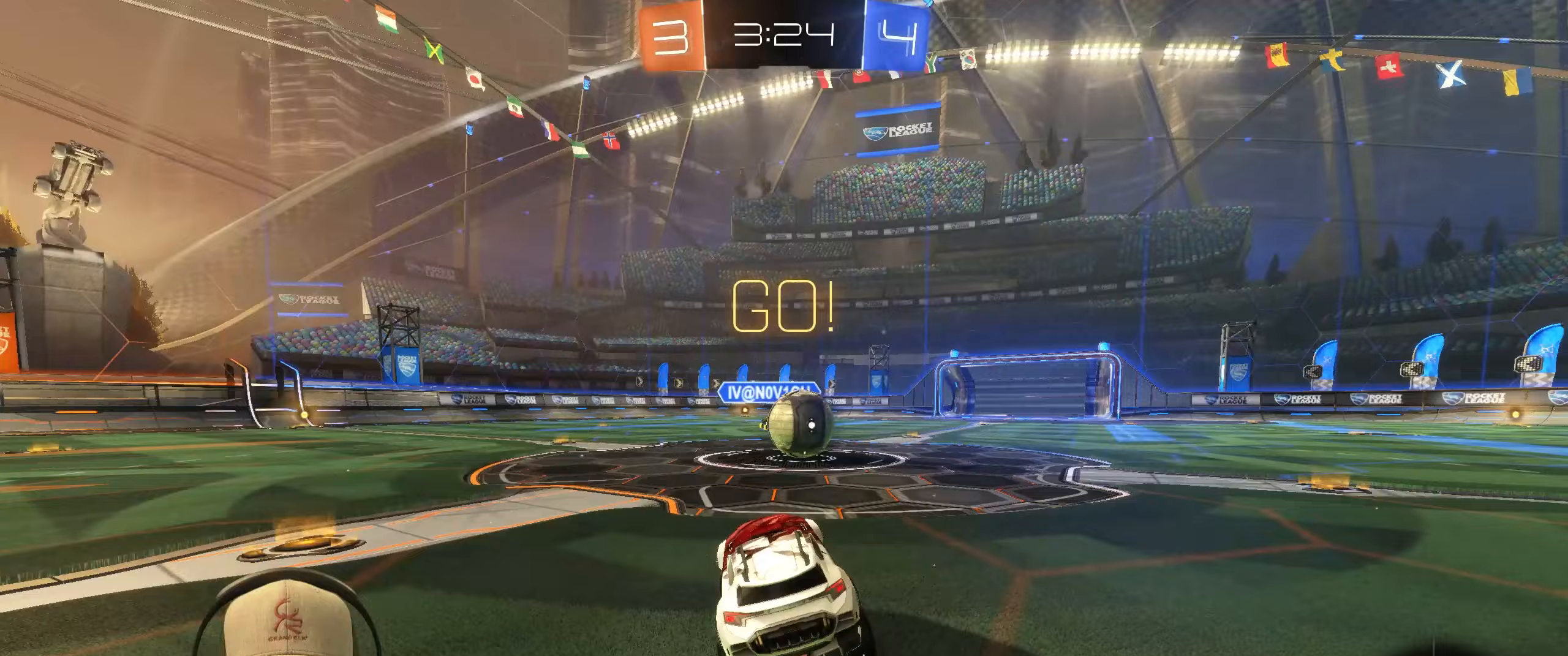
{"buttons": ["CROSS", "L1"], "left_stick": "up-left", "right_stick": "center", "events": [[183, "left_stick", "center"], [200, "CROSS", "down"], [283, "CROSS", "up"], [383, "left_stick", "left"], [417, "L1", "down"], [433, "CROSS", "down"], [433, "left_stick", "up-left"]]}
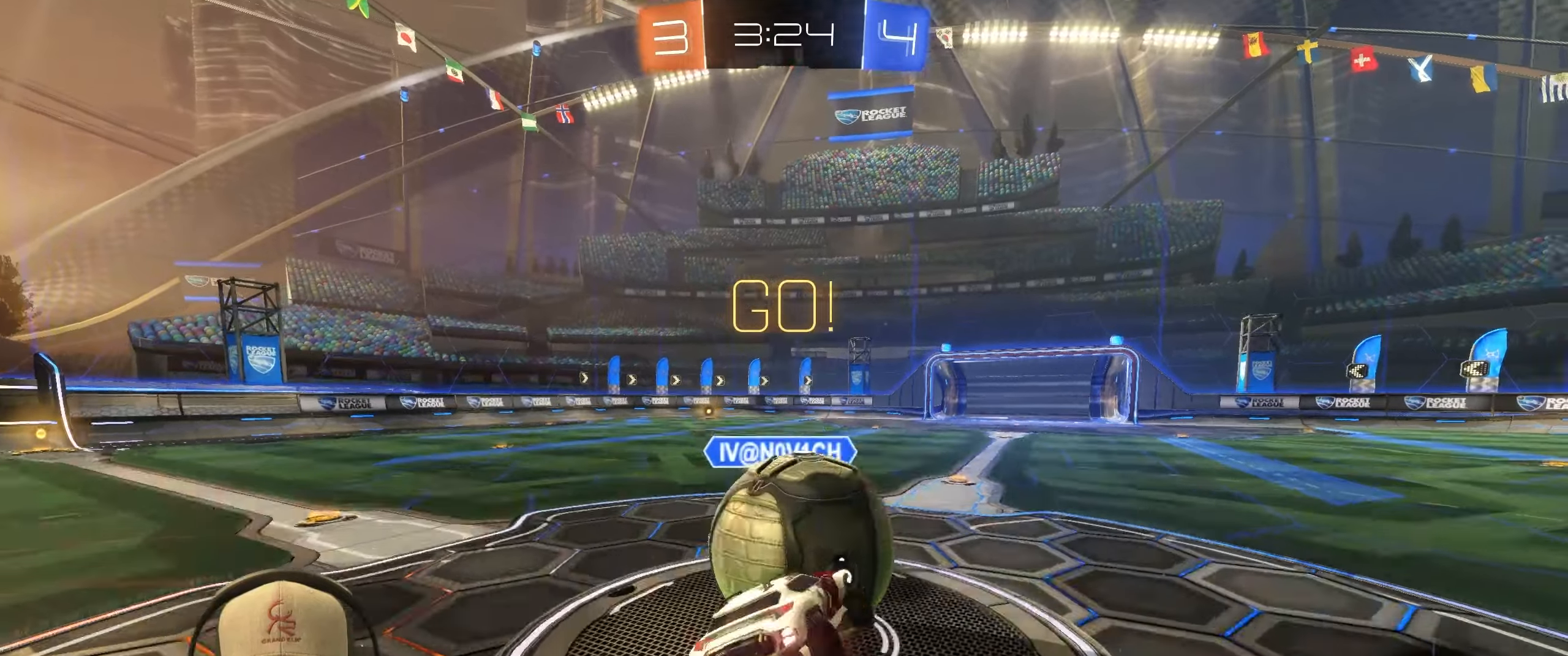
{"buttons": [], "left_stick": "left", "right_stick": "center", "events": [[50, "CROSS", "up"], [100, "left_stick", "left"], [383, "L1", "up"]]}
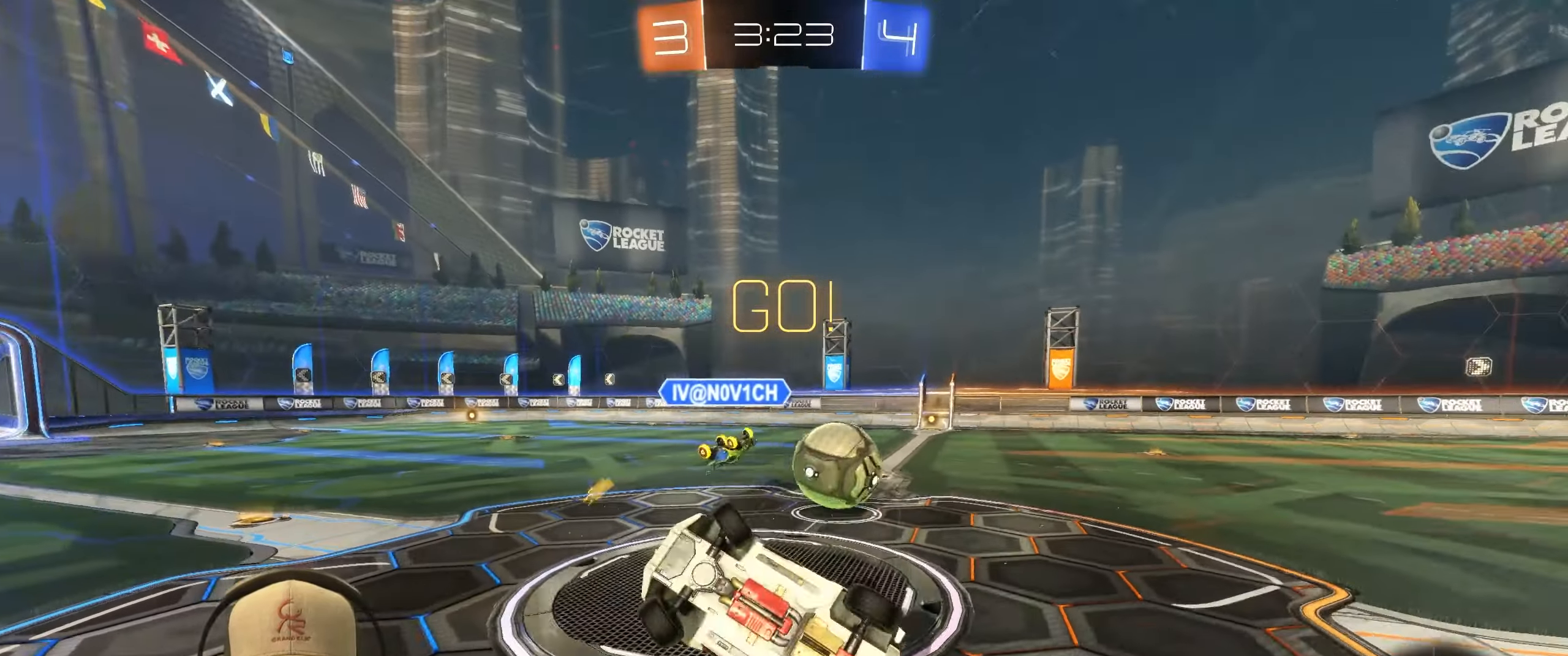
{"buttons": [], "left_stick": "left", "right_stick": "center", "events": []}
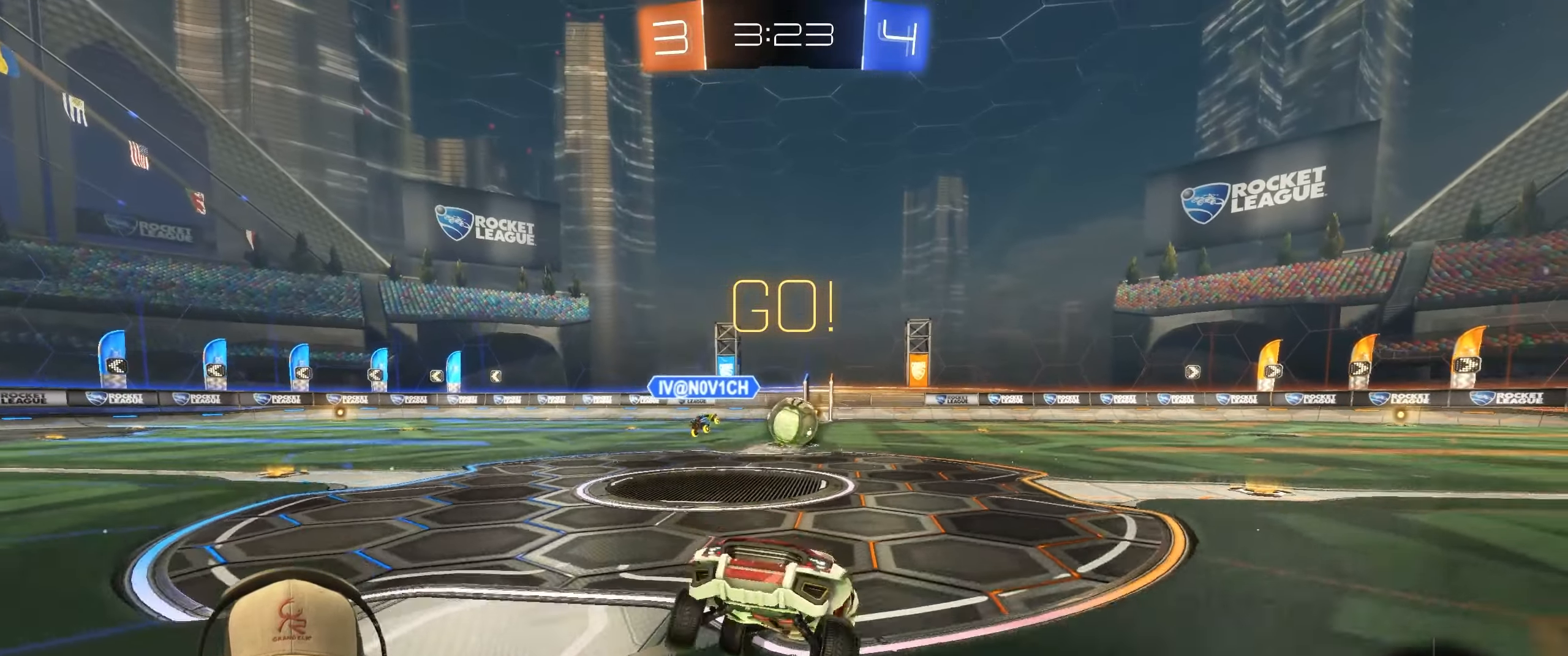
{"buttons": ["R2"], "left_stick": "left", "right_stick": "center", "events": [[133, "R2", "down"]]}
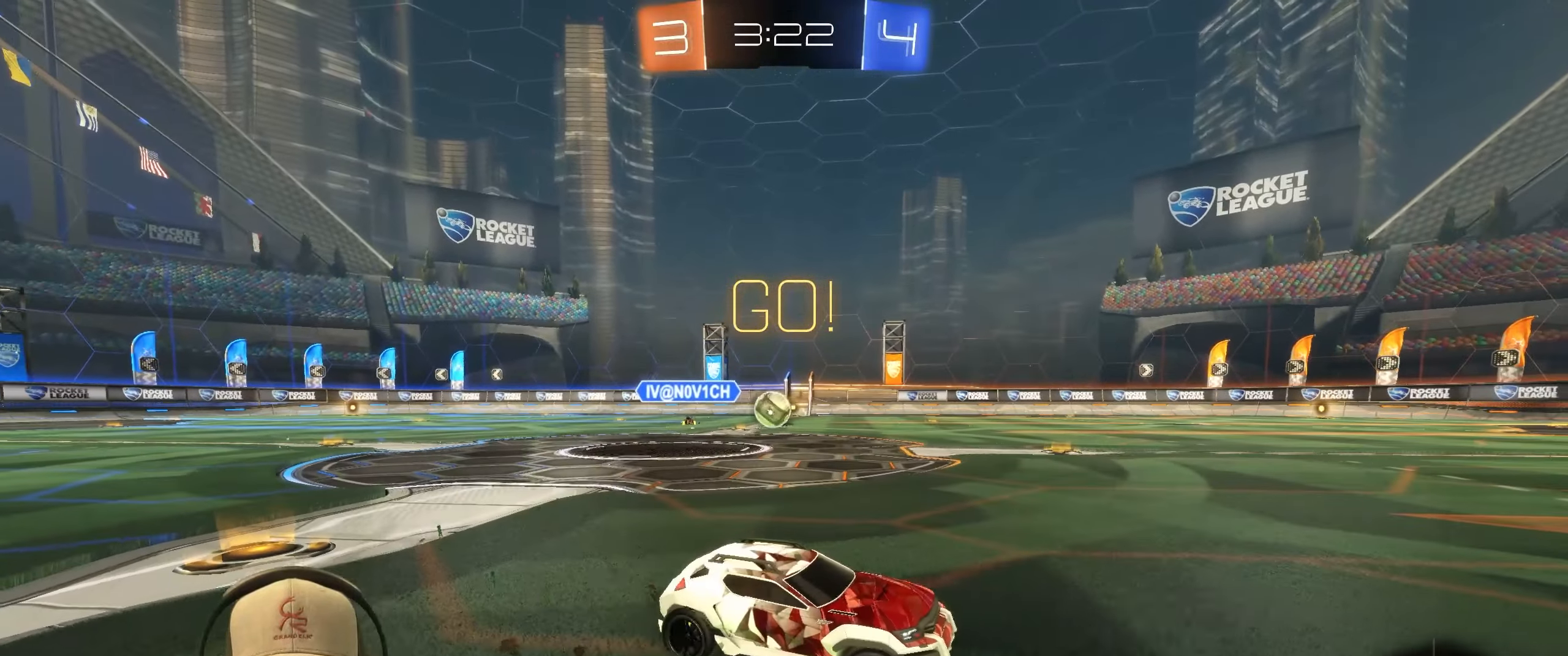
{"buttons": ["R2"], "left_stick": "left", "right_stick": "center", "events": []}
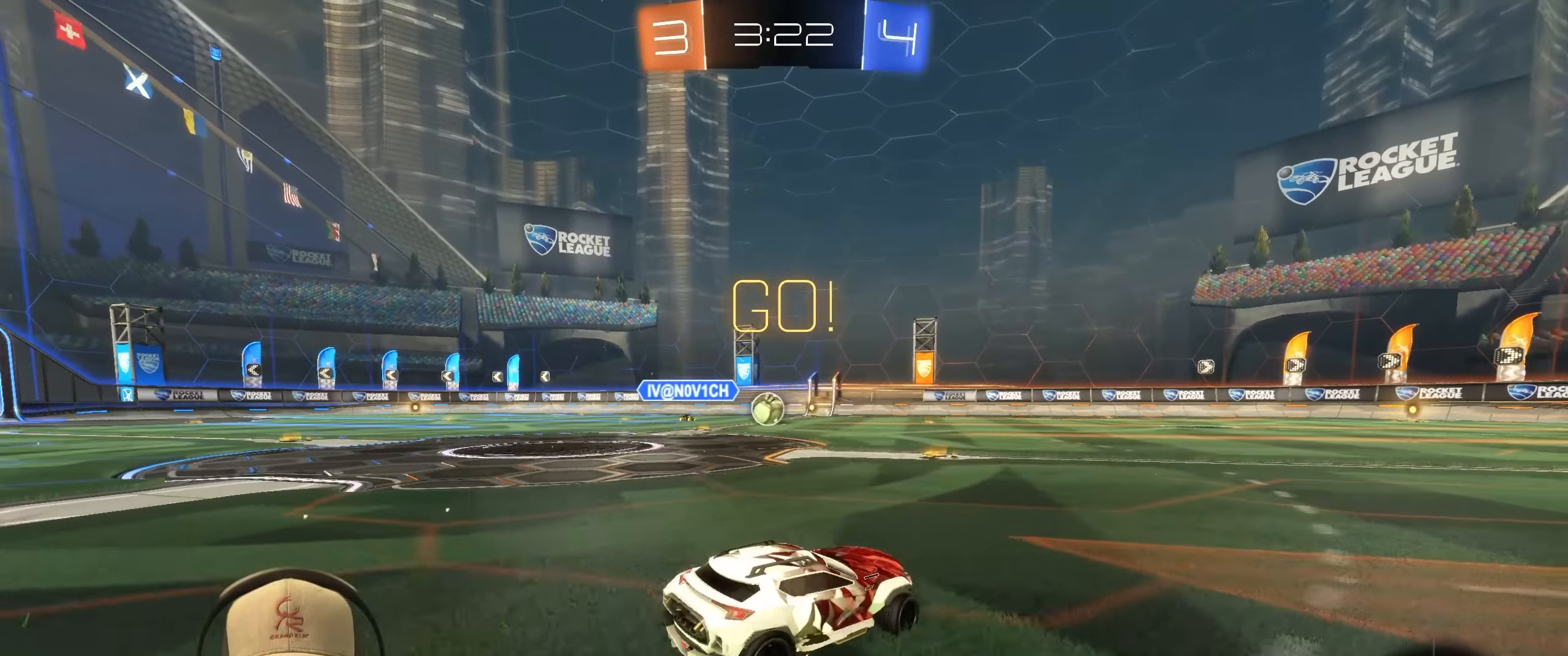
{"buttons": ["R2"], "left_stick": "right", "right_stick": "center", "events": [[67, "left_stick", "up"], [133, "left_stick", "center"], [200, "left_stick", "left"], [350, "left_stick", "right"]]}
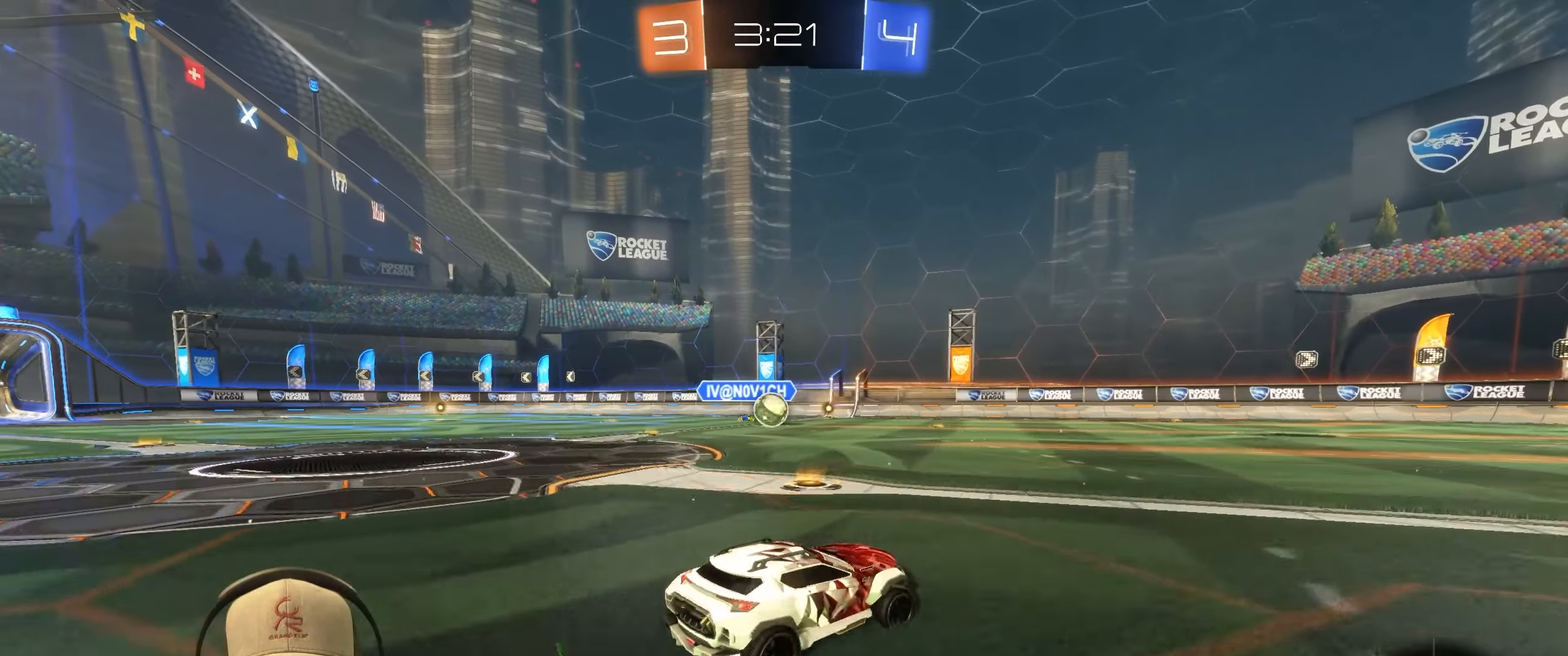
{"buttons": ["R2"], "left_stick": "left", "right_stick": "center", "events": [[83, "left_stick", "center"], [233, "left_stick", "left"], [350, "R2", "up"], [483, "R2", "down"]]}
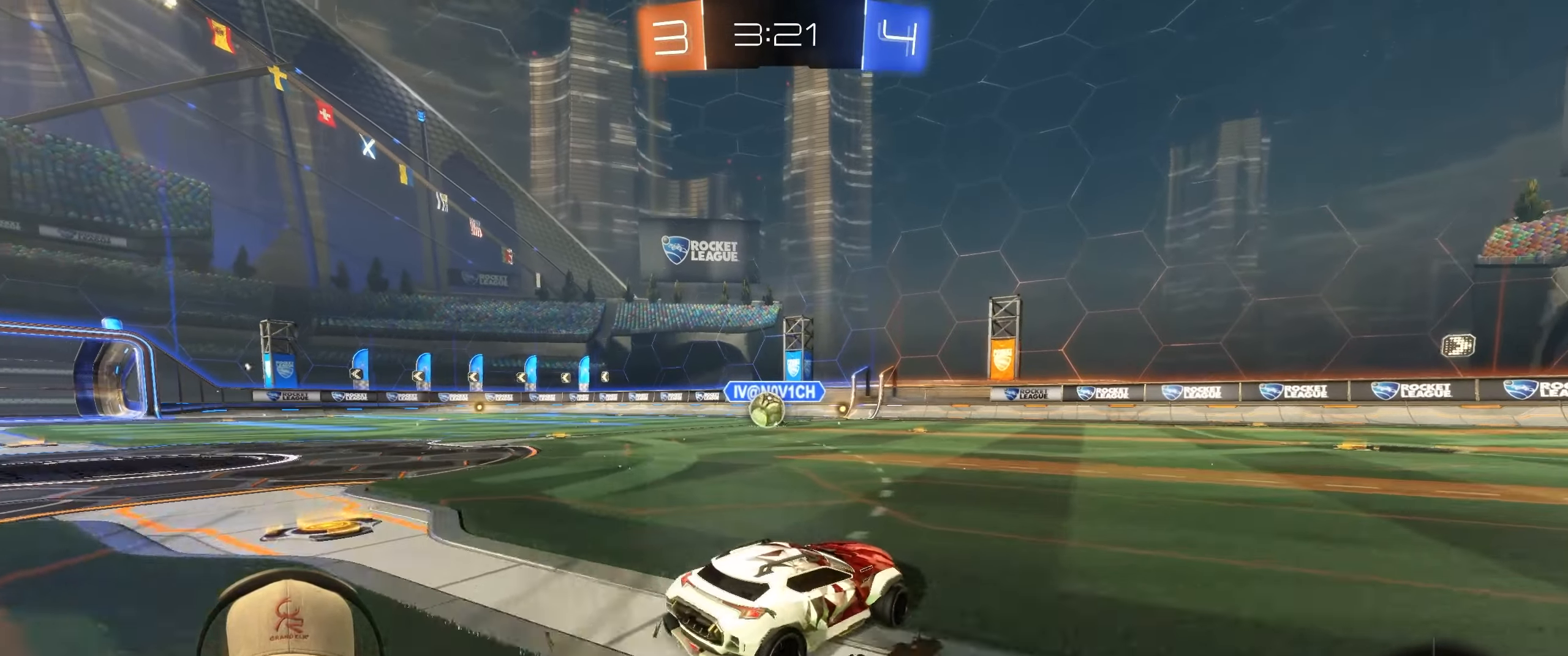
{"buttons": ["R2"], "left_stick": "center", "right_stick": "center", "events": [[83, "left_stick", "center"], [150, "R2", "up"], [167, "left_stick", "left"], [250, "R2", "down"], [300, "left_stick", "center"]]}
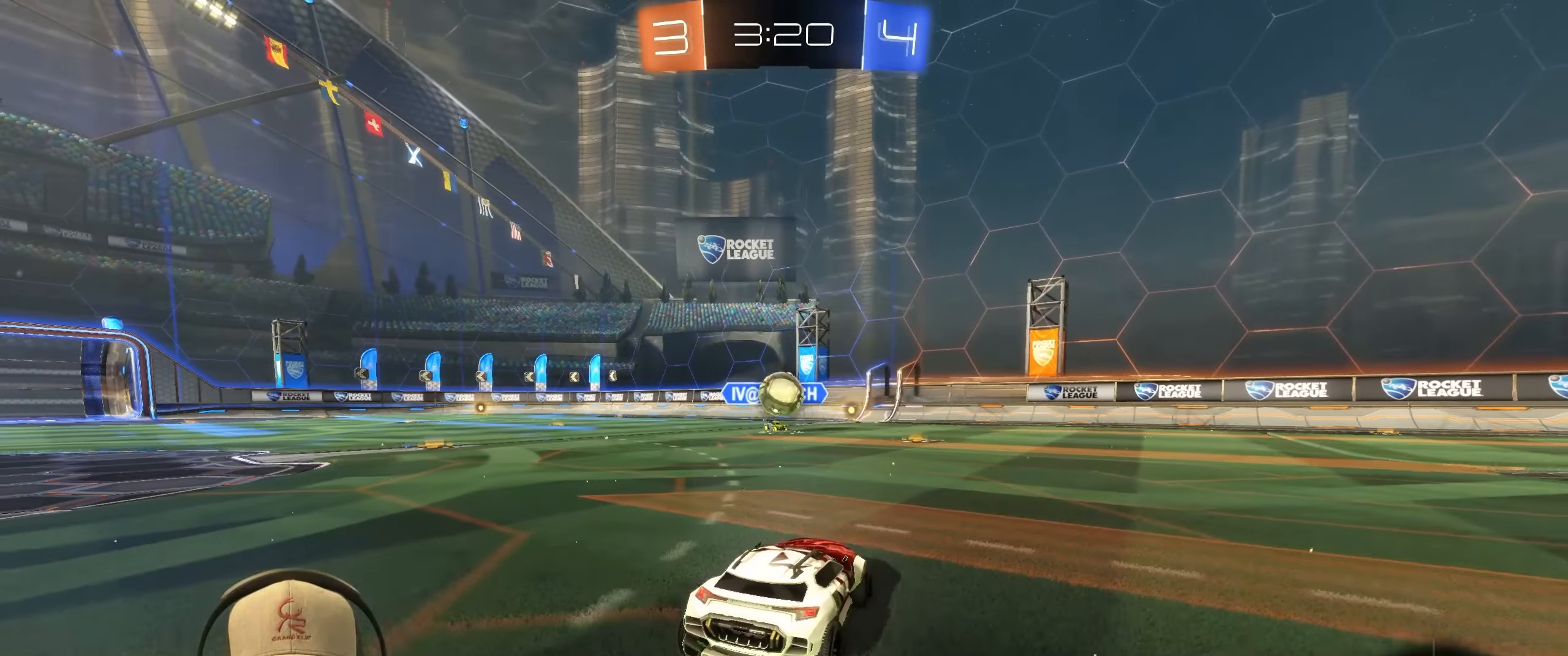
{"buttons": ["CROSS", "R2"], "left_stick": "right", "right_stick": "center", "events": [[200, "left_stick", "down-left"], [300, "CROSS", "down"], [350, "left_stick", "down-right"], [483, "left_stick", "right"]]}
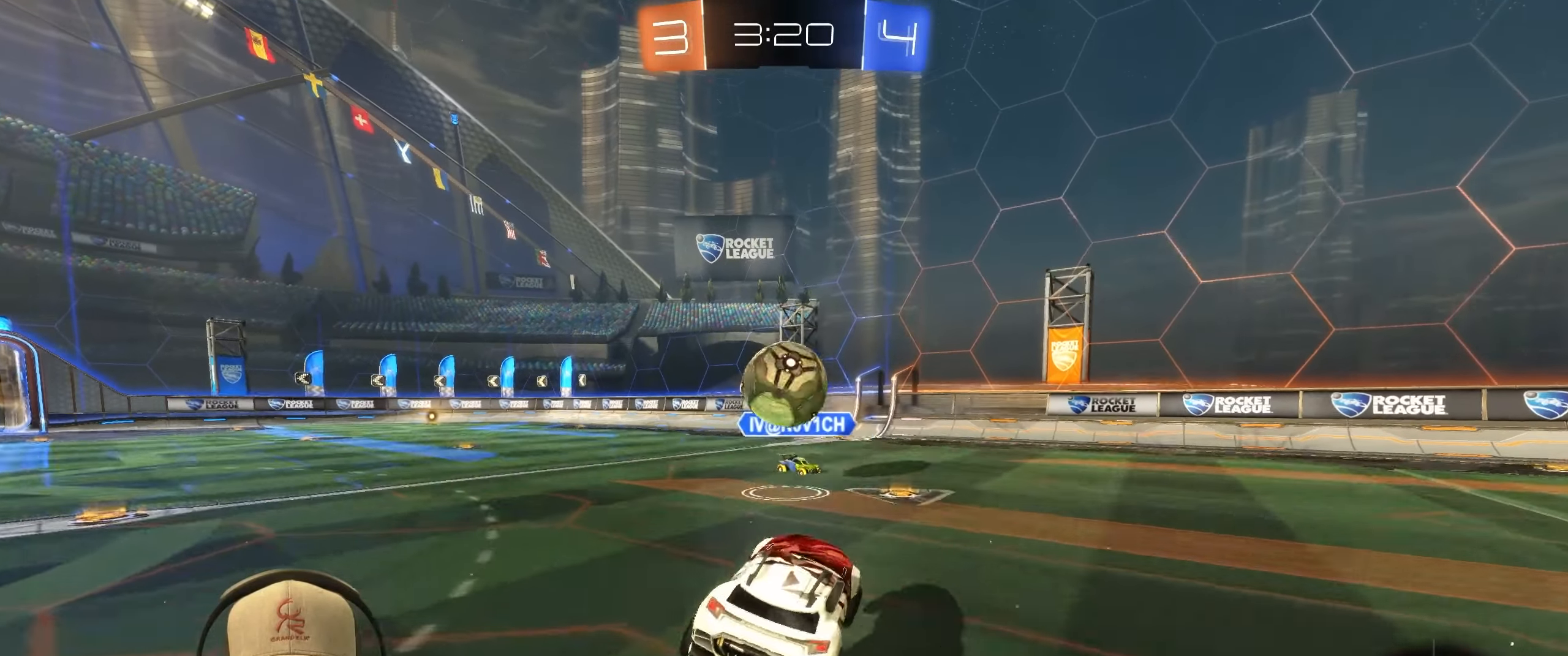
{"buttons": ["L1"], "left_stick": "left", "right_stick": "center", "events": [[17, "R2", "up"], [33, "CROSS", "up"], [150, "left_stick", "up"], [217, "left_stick", "up-left"], [300, "L1", "down"], [317, "CROSS", "down"], [350, "left_stick", "left"], [417, "CROSS", "up"]]}
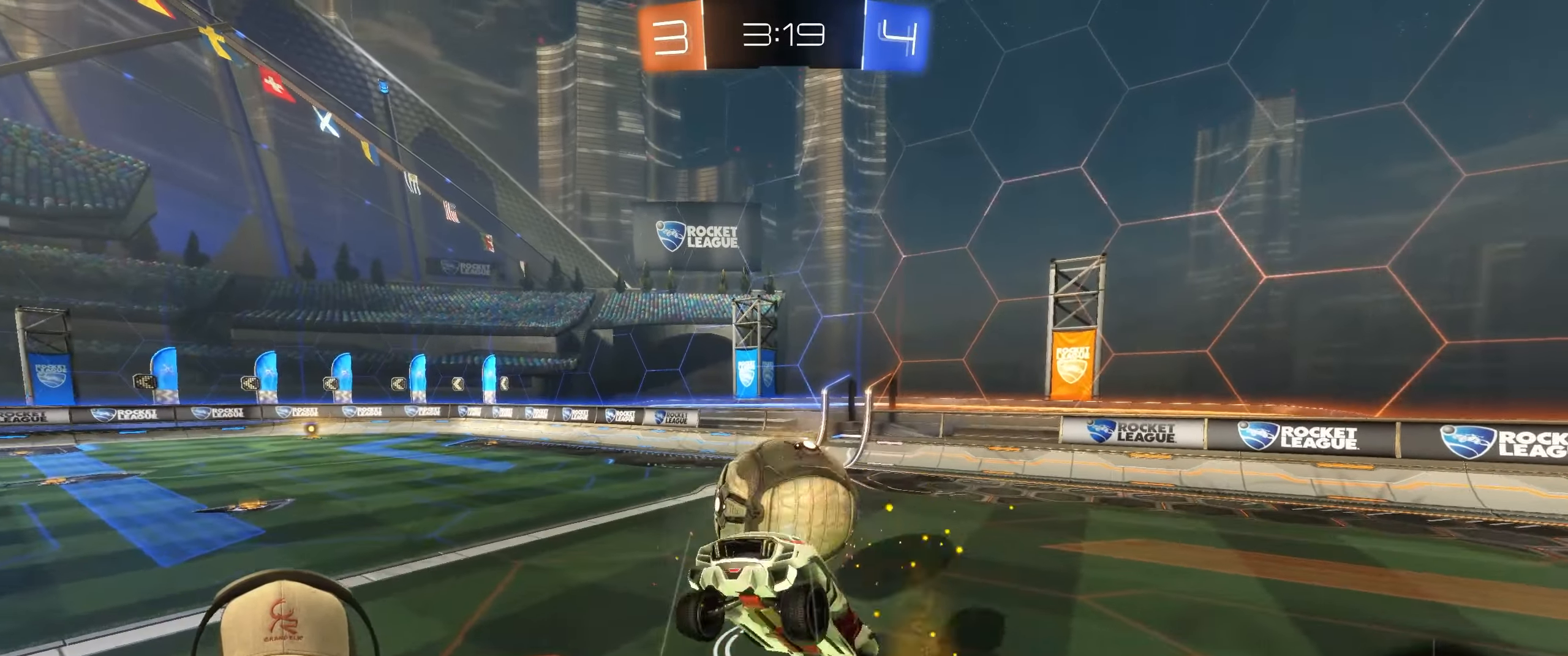
{"buttons": ["L1"], "left_stick": "left", "right_stick": "center", "events": []}
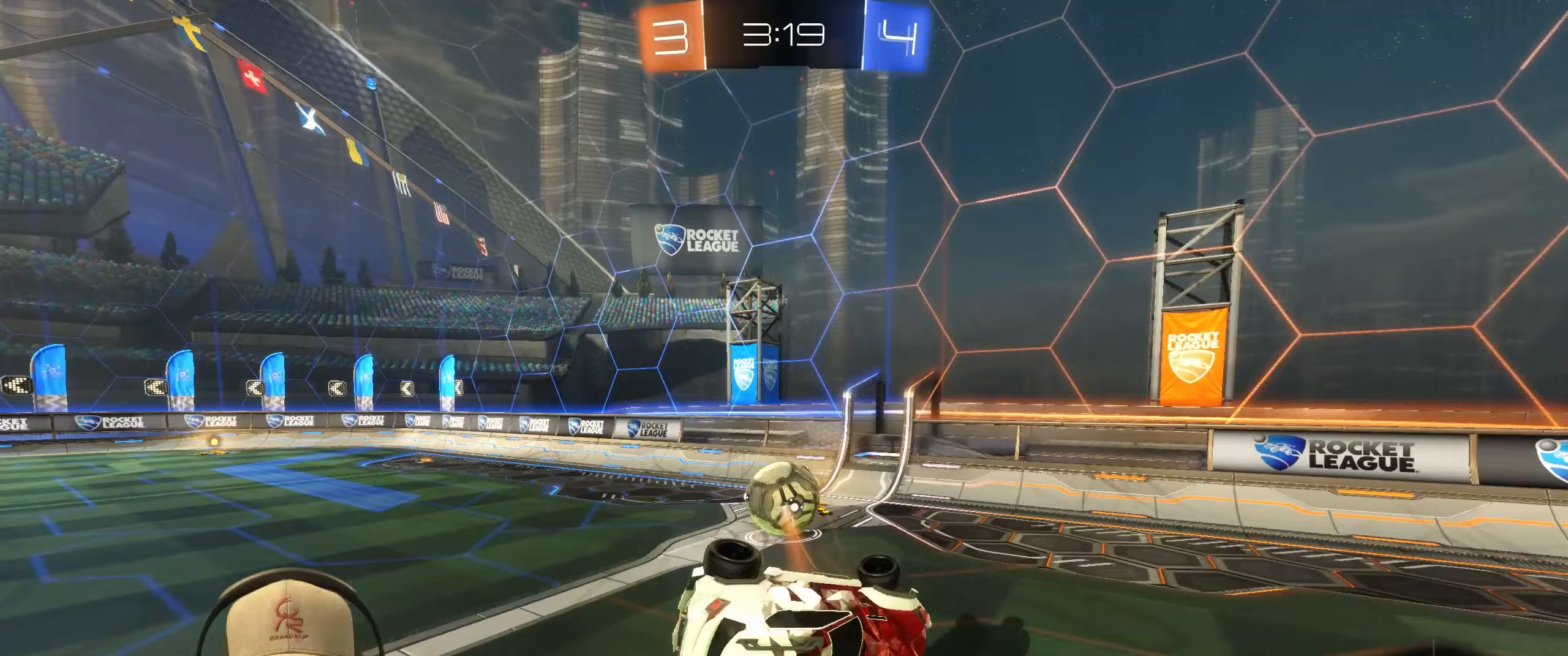
{"buttons": [], "left_stick": "down-left", "right_stick": "center", "events": [[150, "L1", "up"], [283, "left_stick", "down-left"]]}
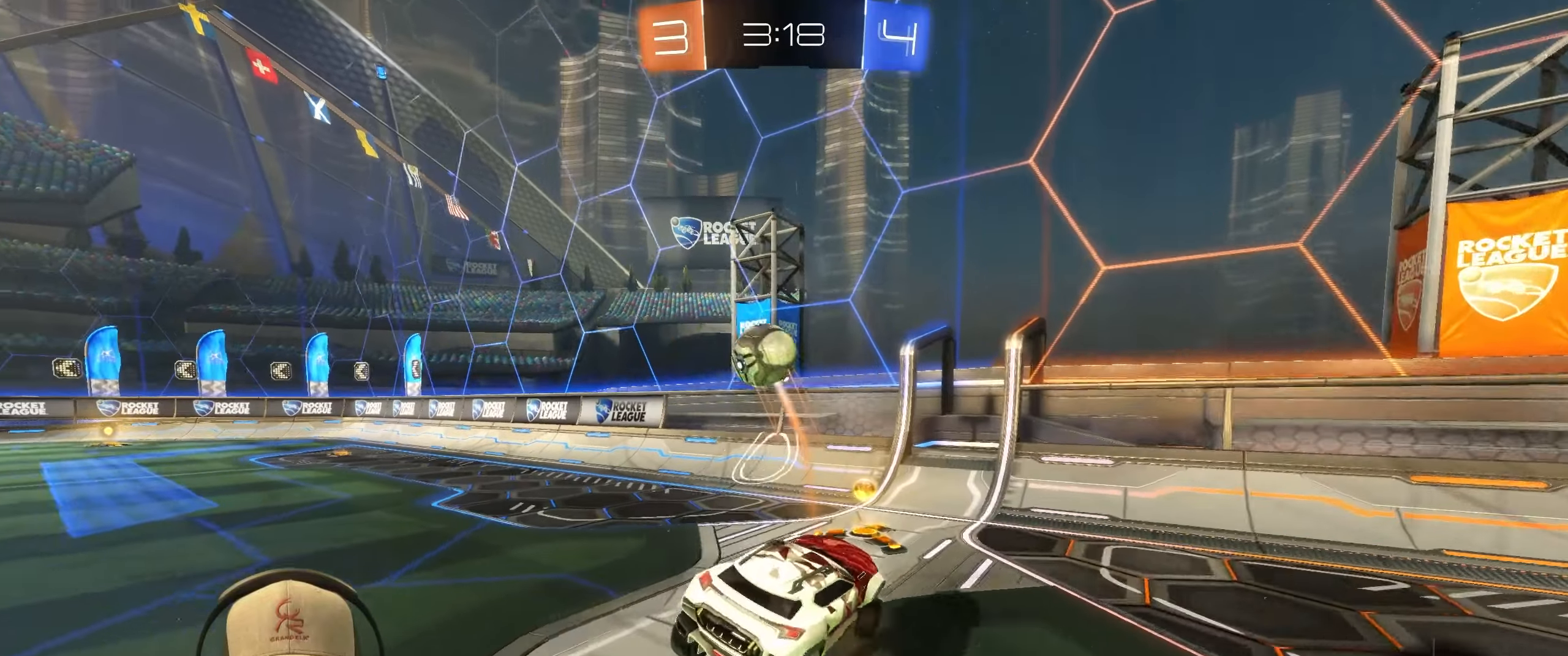
{"buttons": ["R1", "R2"], "left_stick": "center", "right_stick": "center", "events": [[33, "R1", "down"], [83, "left_stick", "center"], [117, "R2", "down"], [350, "left_stick", "right"], [450, "left_stick", "center"]]}
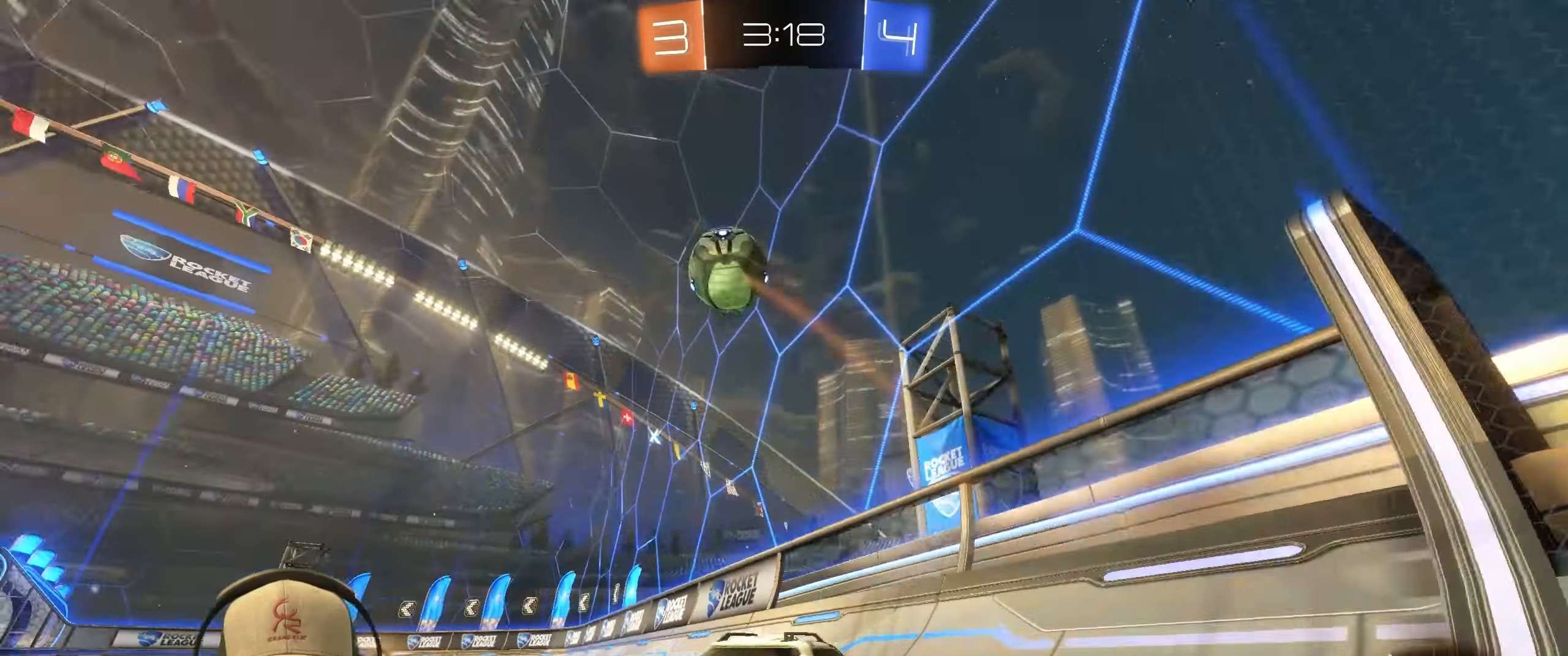
{"buttons": ["R2"], "left_stick": "left", "right_stick": "center", "events": [[17, "left_stick", "left"], [117, "R1", "up"], [117, "left_stick", "center"], [433, "left_stick", "left"]]}
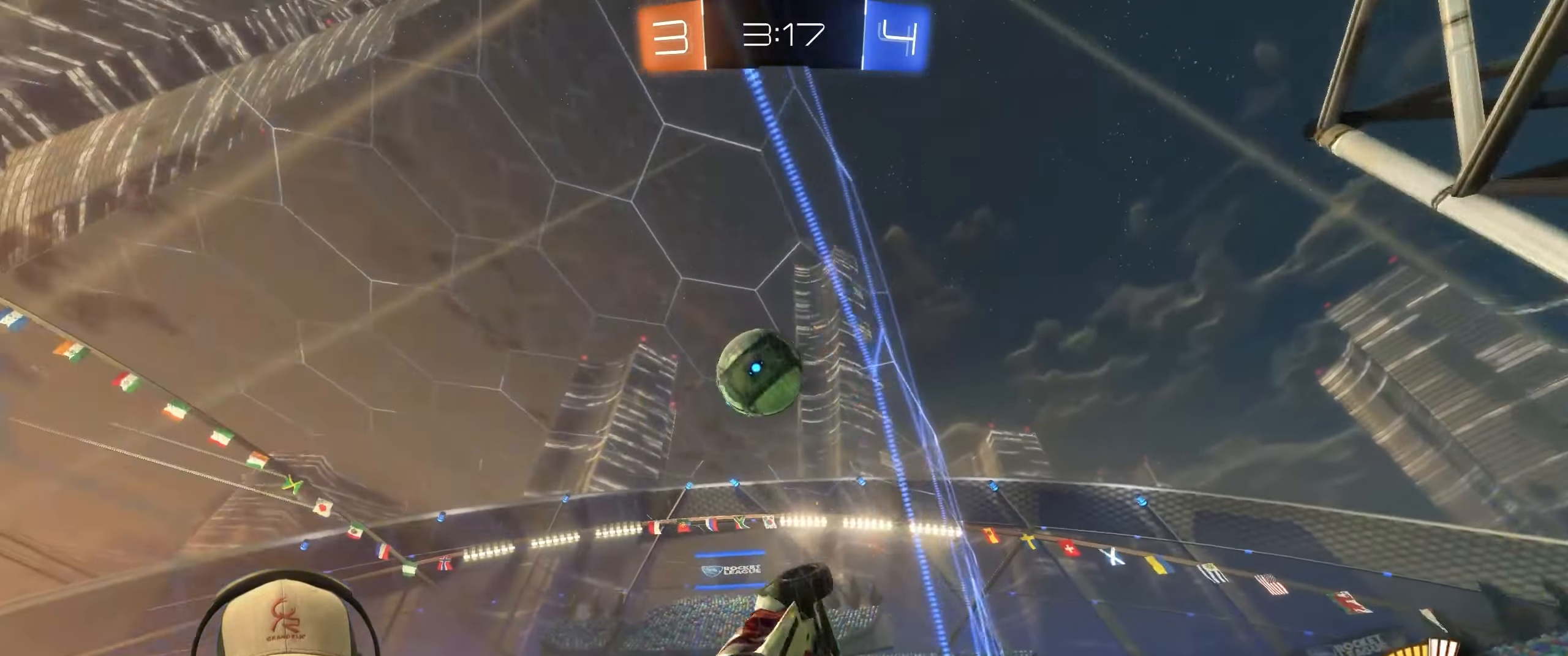
{"buttons": ["R2"], "left_stick": "center", "right_stick": "center", "events": [[67, "left_stick", "center"]]}
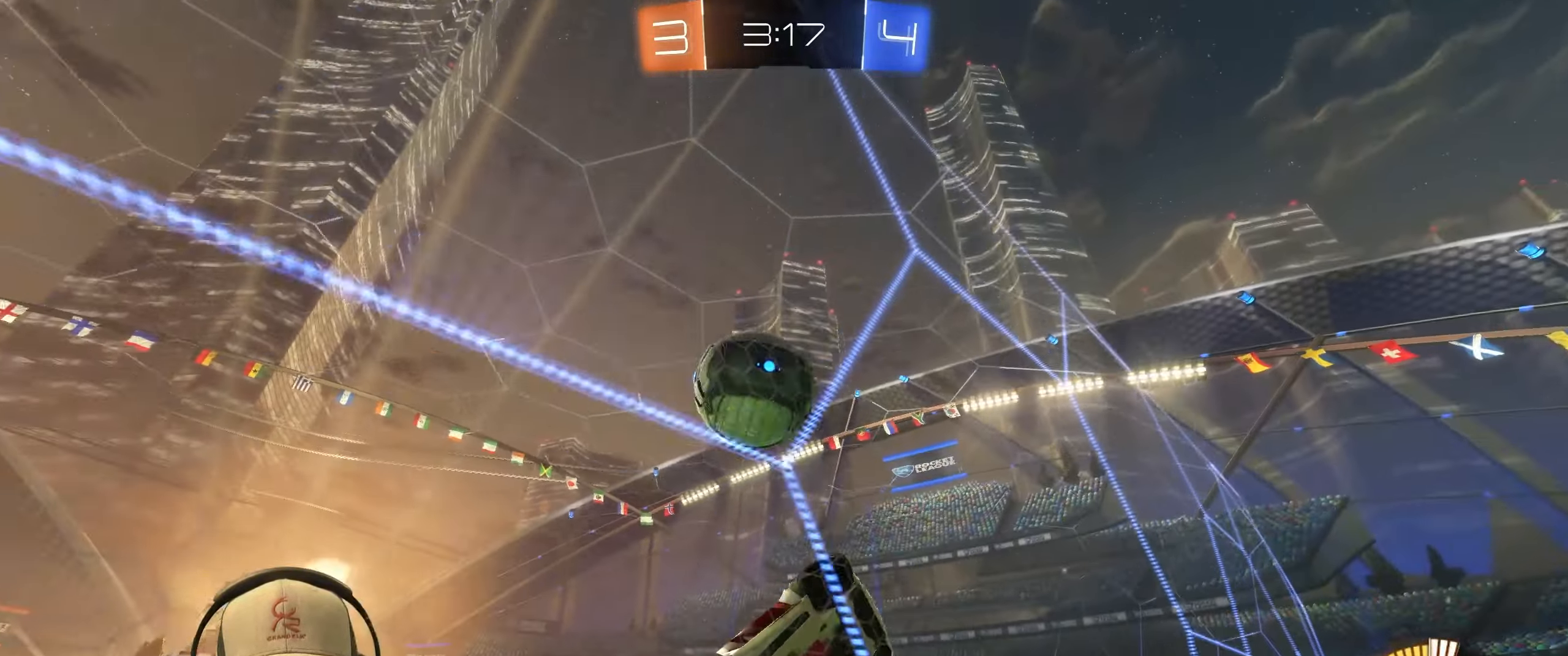
{"buttons": ["L2"], "left_stick": "left", "right_stick": "center", "events": [[83, "left_stick", "left"], [367, "L2", "down"], [500, "R2", "up"]]}
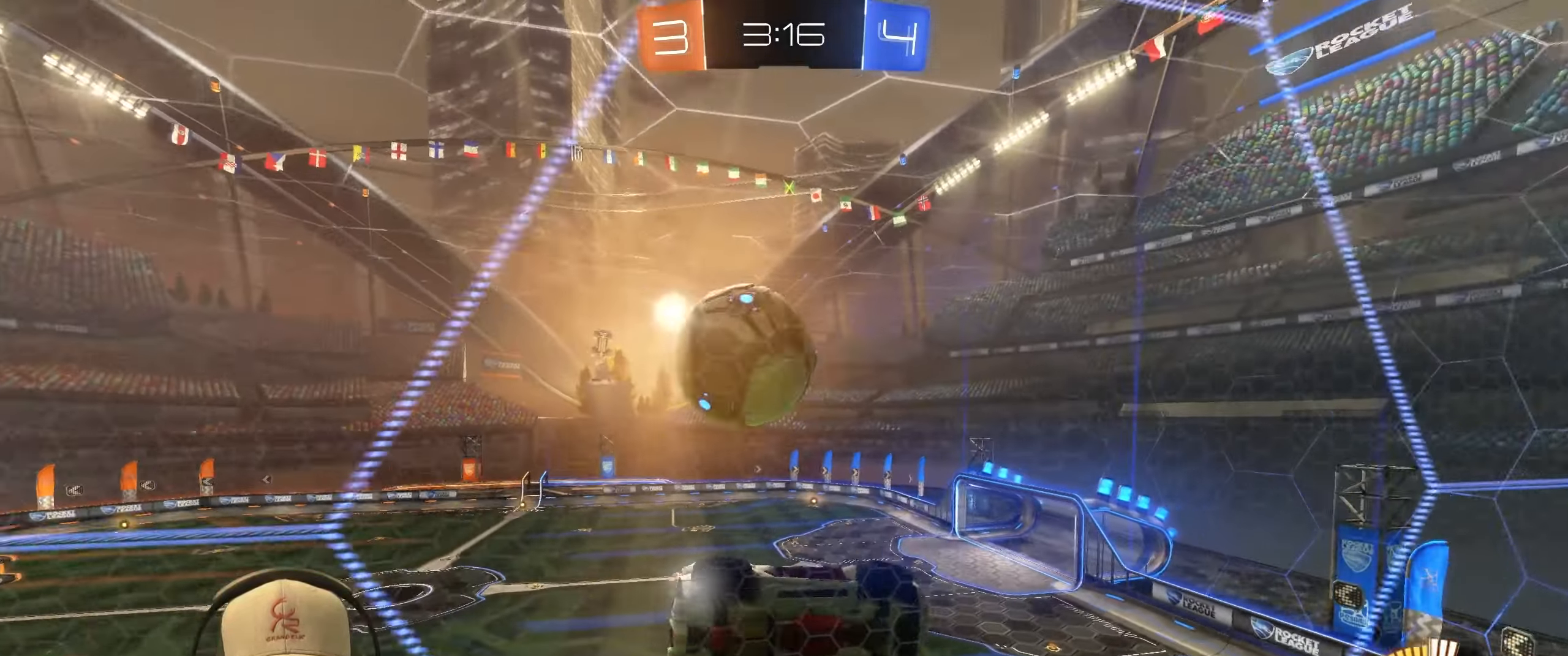
{"buttons": ["R2"], "left_stick": "left", "right_stick": "center", "events": [[100, "L2", "up"], [100, "R2", "down"], [117, "left_stick", "center"], [433, "left_stick", "left"]]}
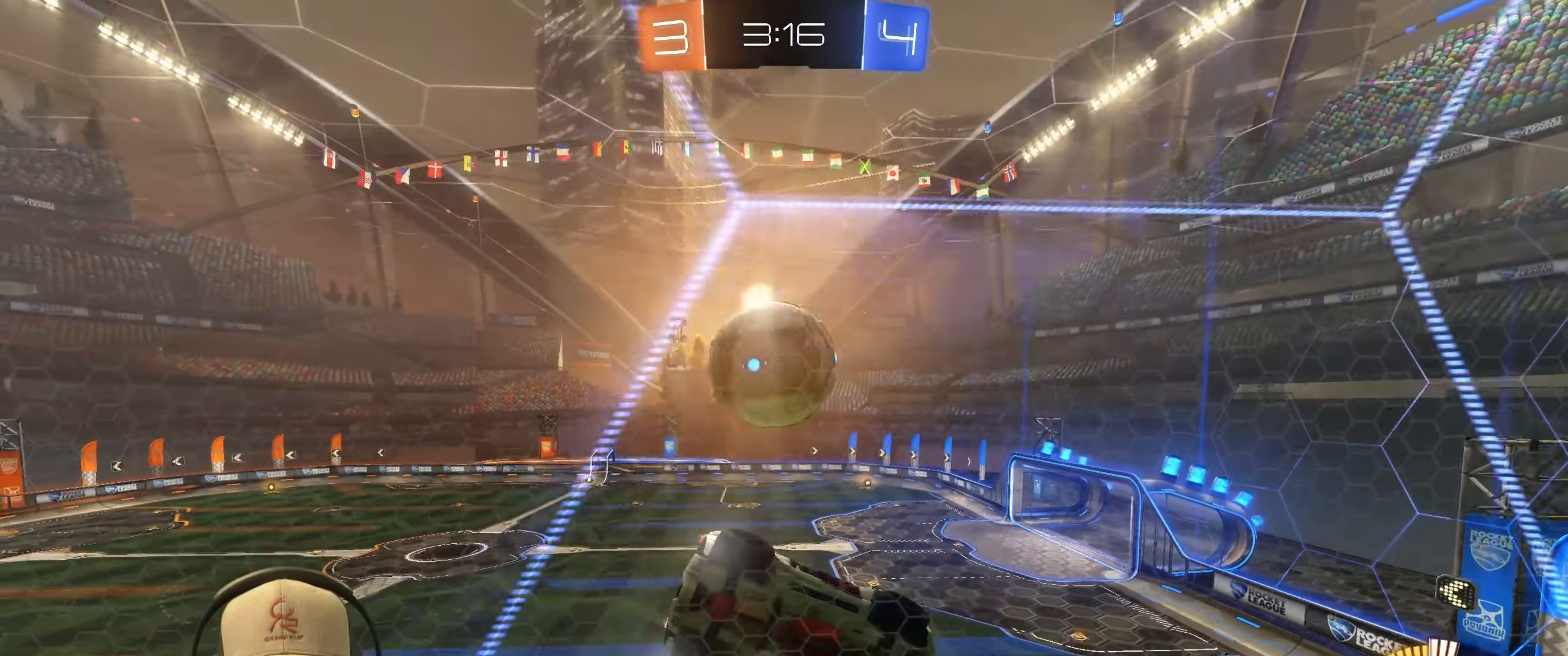
{"buttons": [], "left_stick": "down", "right_stick": "center", "events": [[133, "L2", "down"], [150, "left_stick", "center"], [217, "L2", "up"], [267, "R2", "up"], [300, "CROSS", "down"], [317, "left_stick", "down-right"], [400, "left_stick", "down"], [433, "CROSS", "up"]]}
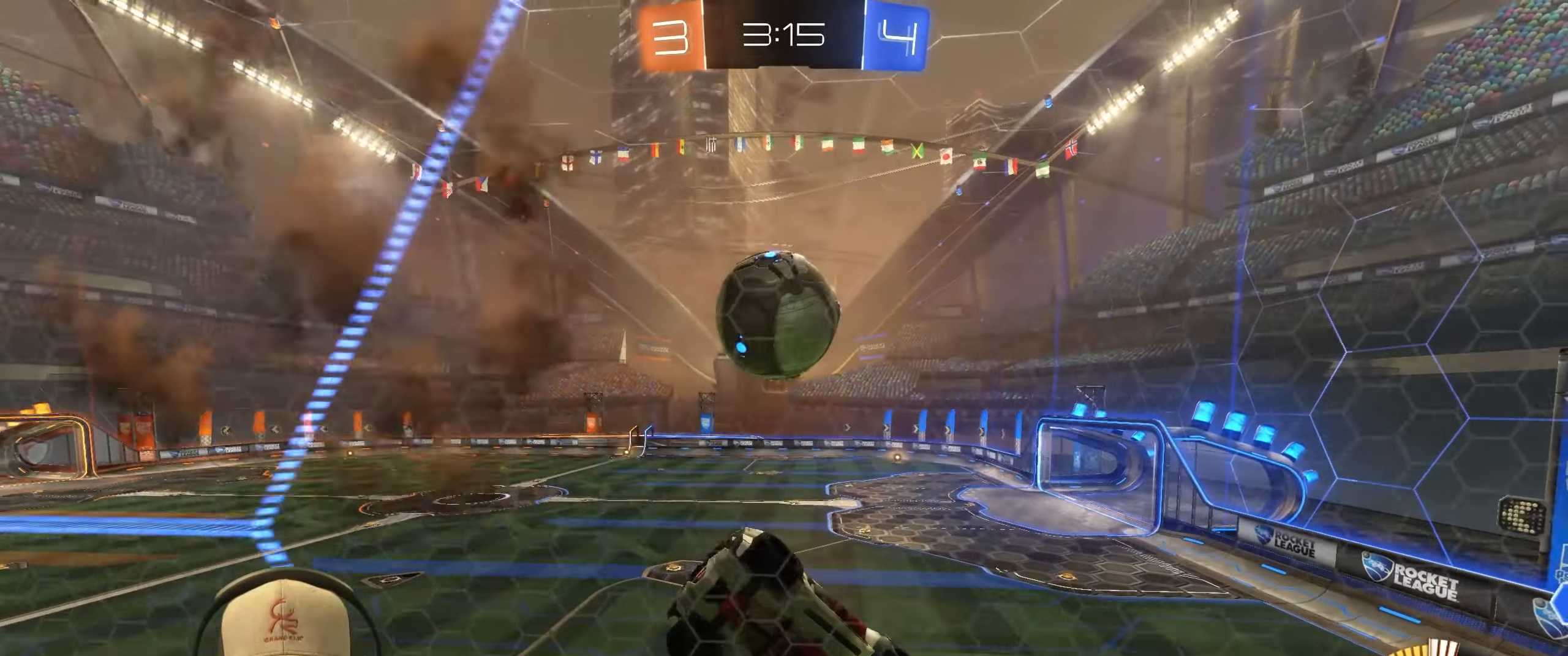
{"buttons": [], "left_stick": "up", "right_stick": "center", "events": [[117, "L1", "down"], [133, "left_stick", "down-right"], [283, "left_stick", "center"], [300, "L1", "up"], [333, "left_stick", "left"], [400, "left_stick", "up"]]}
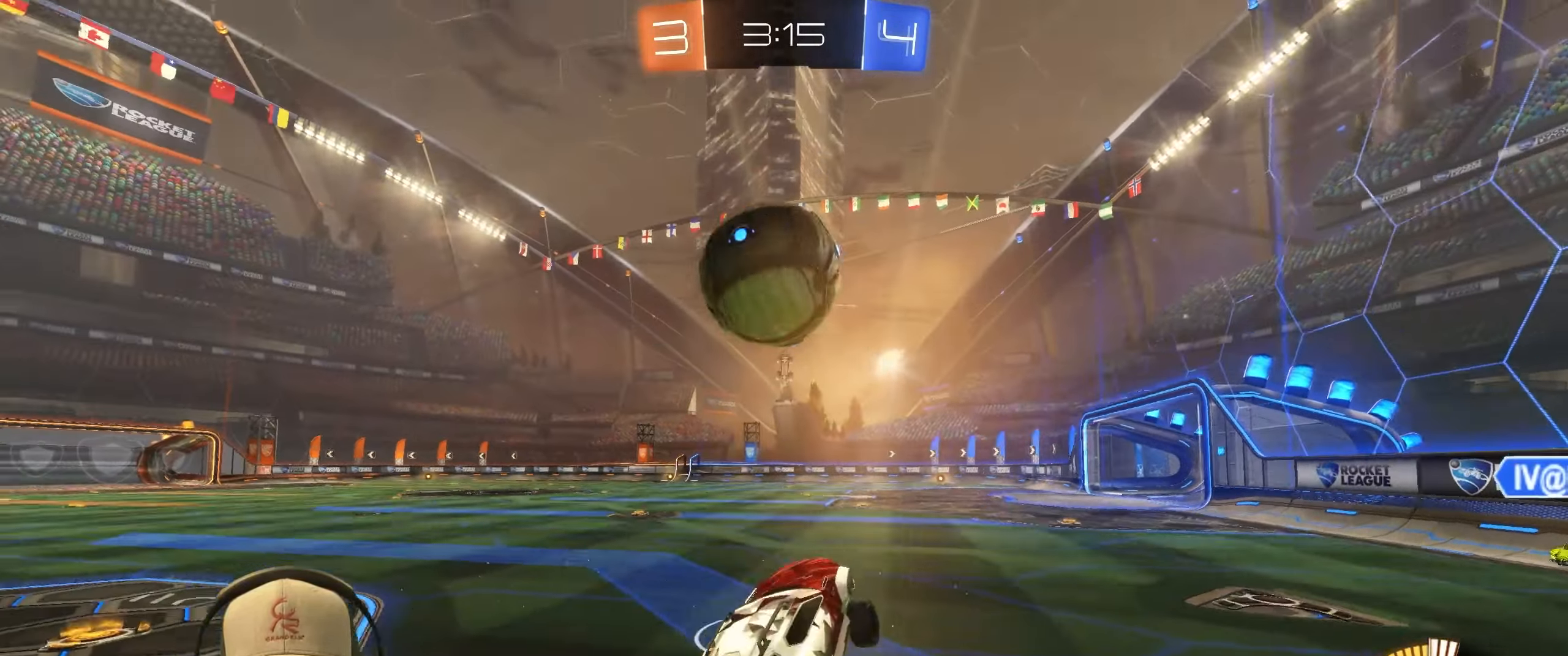
{"buttons": ["R1", "R2"], "left_stick": "center", "right_stick": "center", "events": [[33, "CROSS", "down"], [83, "left_stick", "left"], [133, "CROSS", "up"], [133, "left_stick", "down"], [183, "left_stick", "down-right"], [217, "R2", "down"], [300, "left_stick", "left"], [433, "left_stick", "center"], [450, "R1", "down"]]}
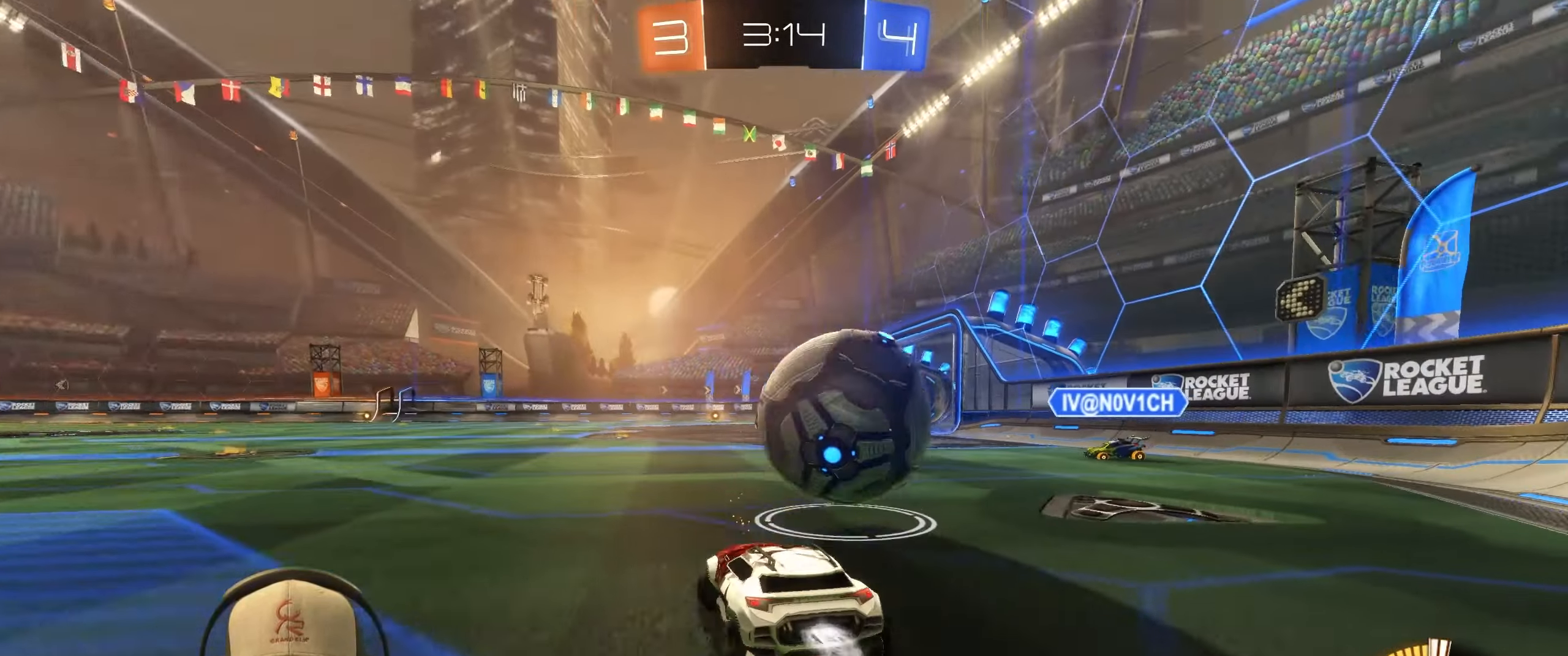
{"buttons": ["R1", "R2"], "left_stick": "left", "right_stick": "center", "events": [[50, "left_stick", "right"], [267, "left_stick", "center"], [333, "left_stick", "right"], [433, "left_stick", "left"]]}
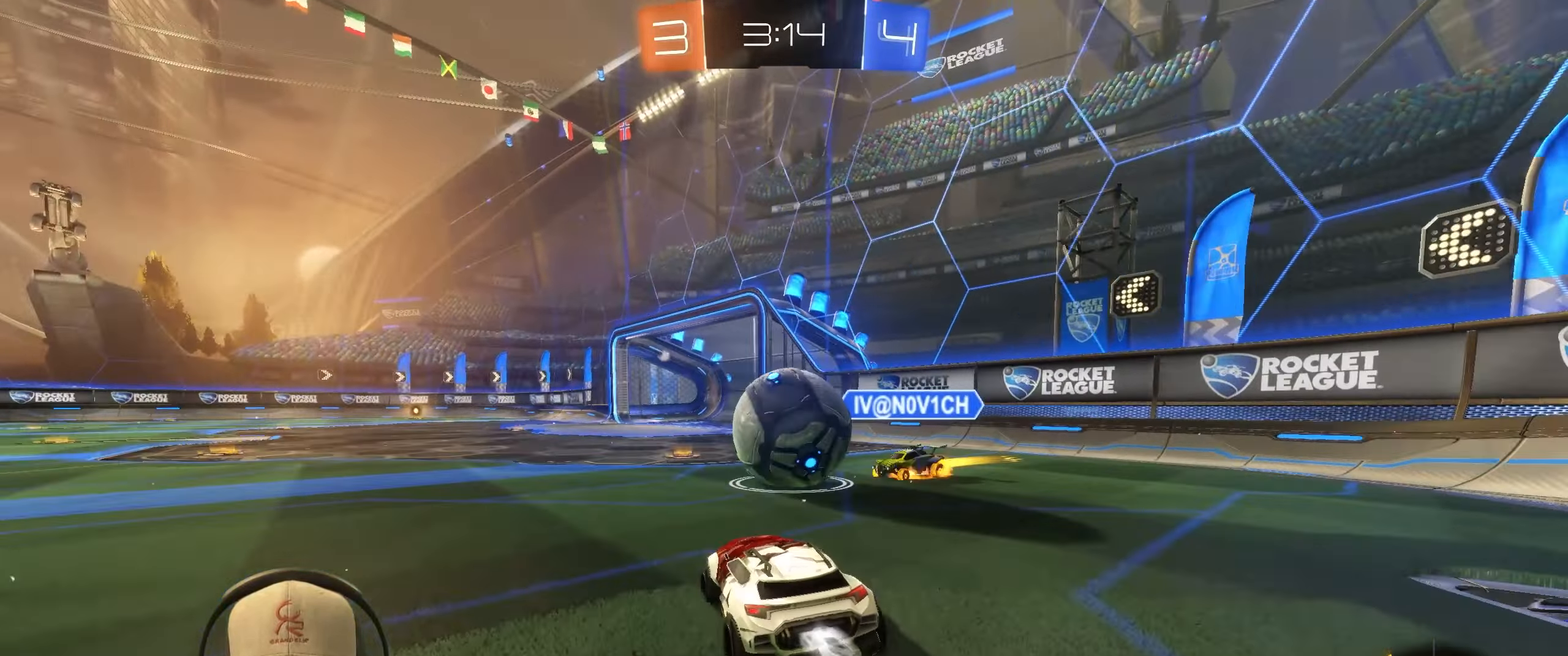
{"buttons": ["R1", "R2"], "left_stick": "center", "right_stick": "center", "events": [[500, "left_stick", "center"]]}
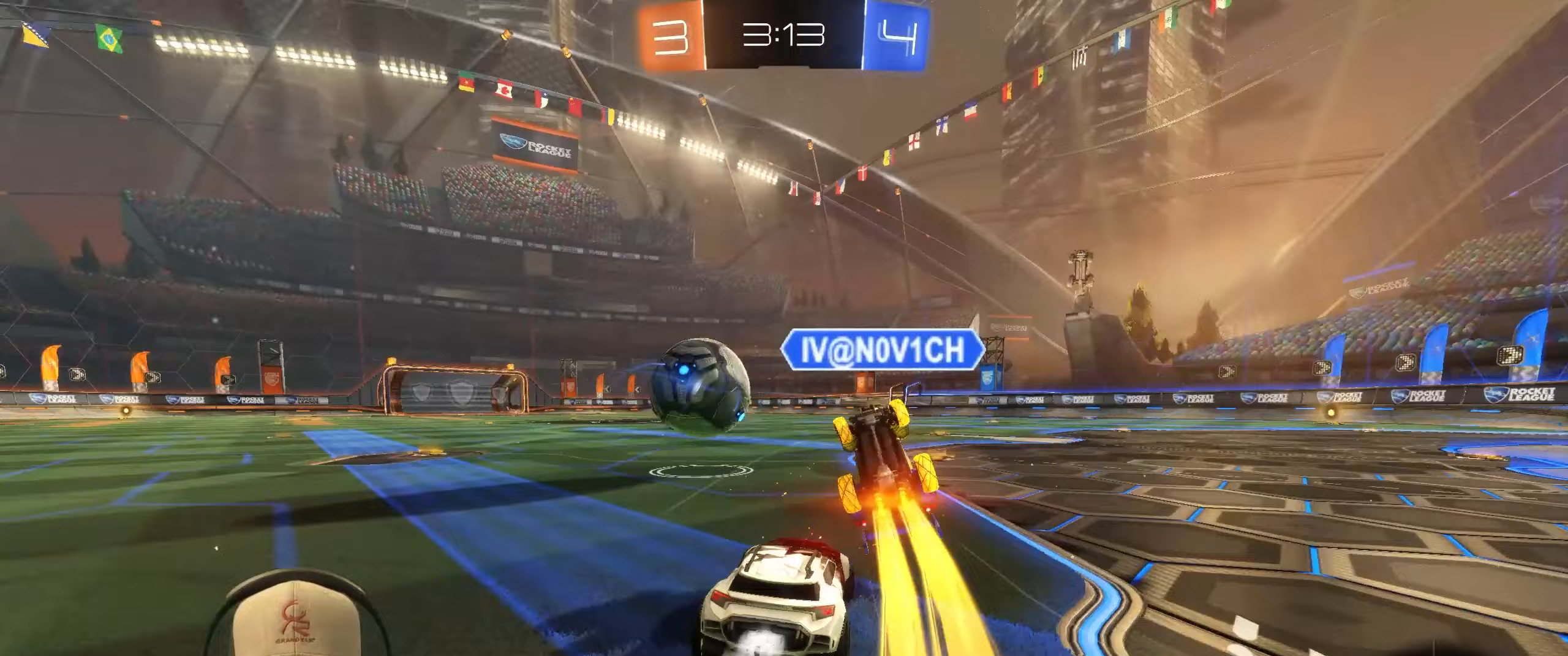
{"buttons": ["R1", "R2"], "left_stick": "left", "right_stick": "center", "events": [[433, "left_stick", "left"]]}
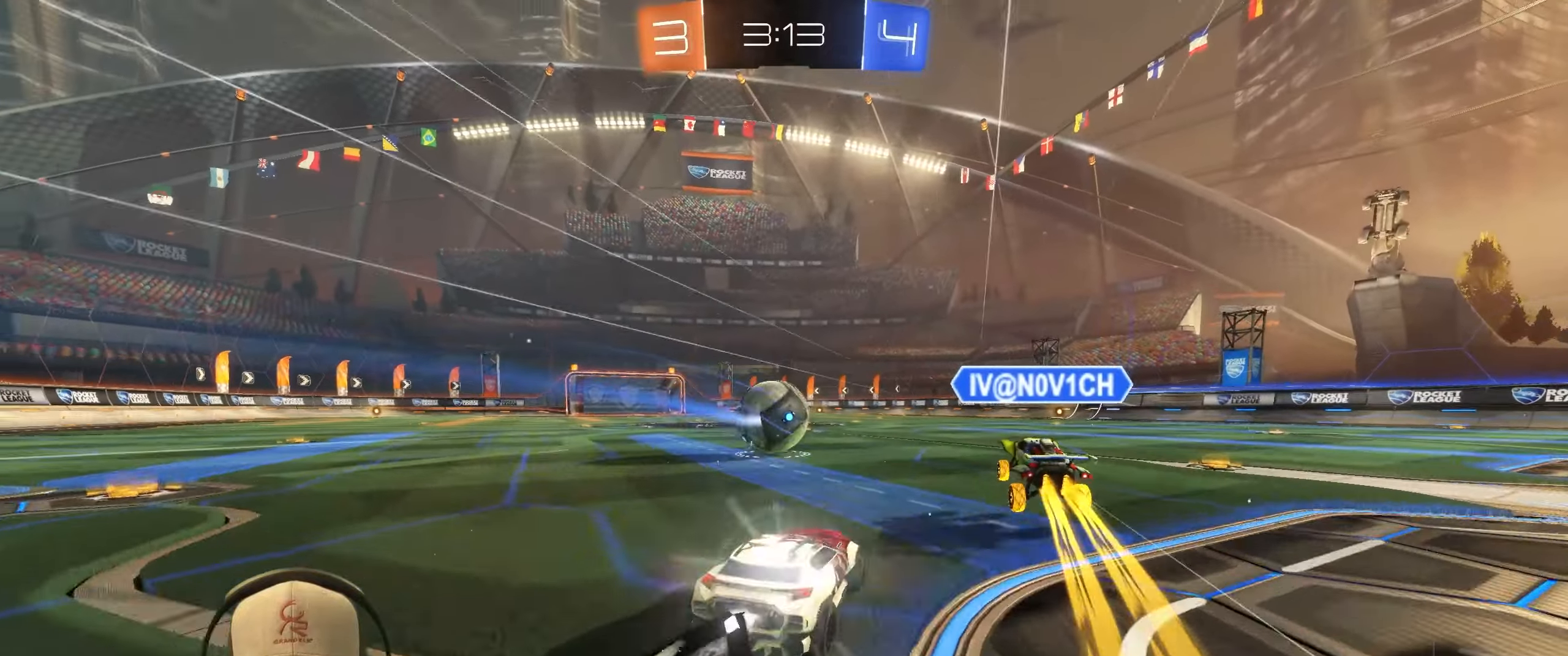
{"buttons": ["R2"], "left_stick": "center", "right_stick": "center", "events": [[100, "left_stick", "center"], [217, "left_stick", "left"], [383, "left_stick", "center"], [450, "R1", "up"]]}
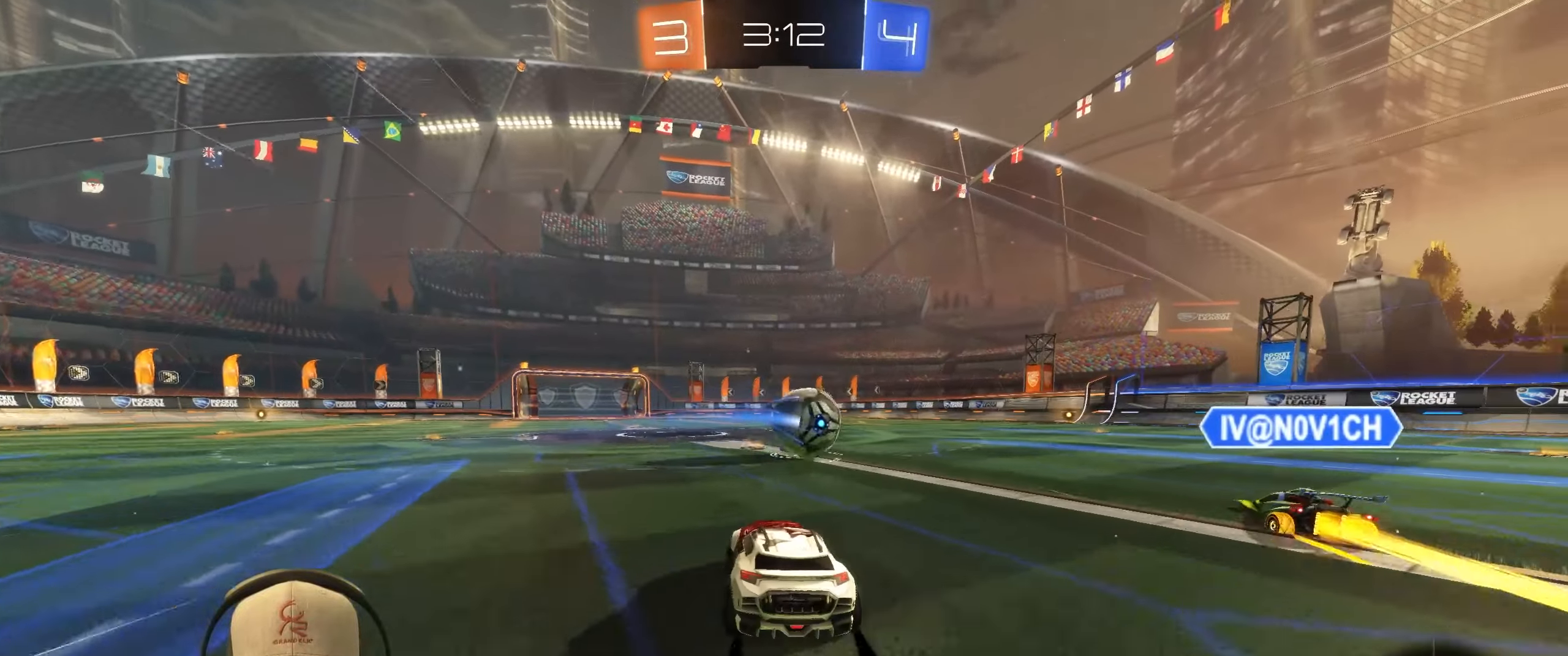
{"buttons": ["R1", "R2"], "left_stick": "center", "right_stick": "center", "events": [[250, "left_stick", "up-right"], [400, "R1", "down"], [433, "left_stick", "center"]]}
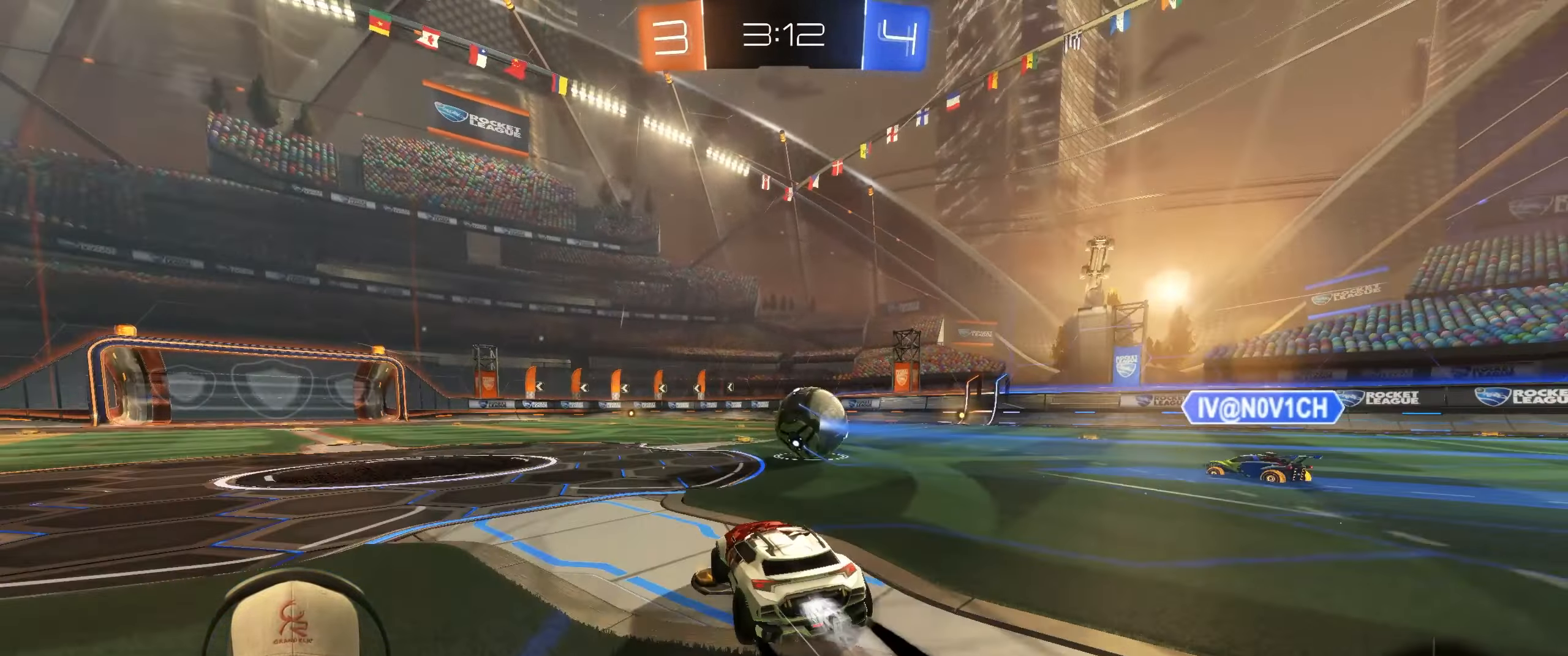
{"buttons": ["R1", "R2"], "left_stick": "center", "right_stick": "center", "events": [[83, "R1", "up"], [117, "left_stick", "up-right"], [200, "left_stick", "center"], [400, "R1", "down"]]}